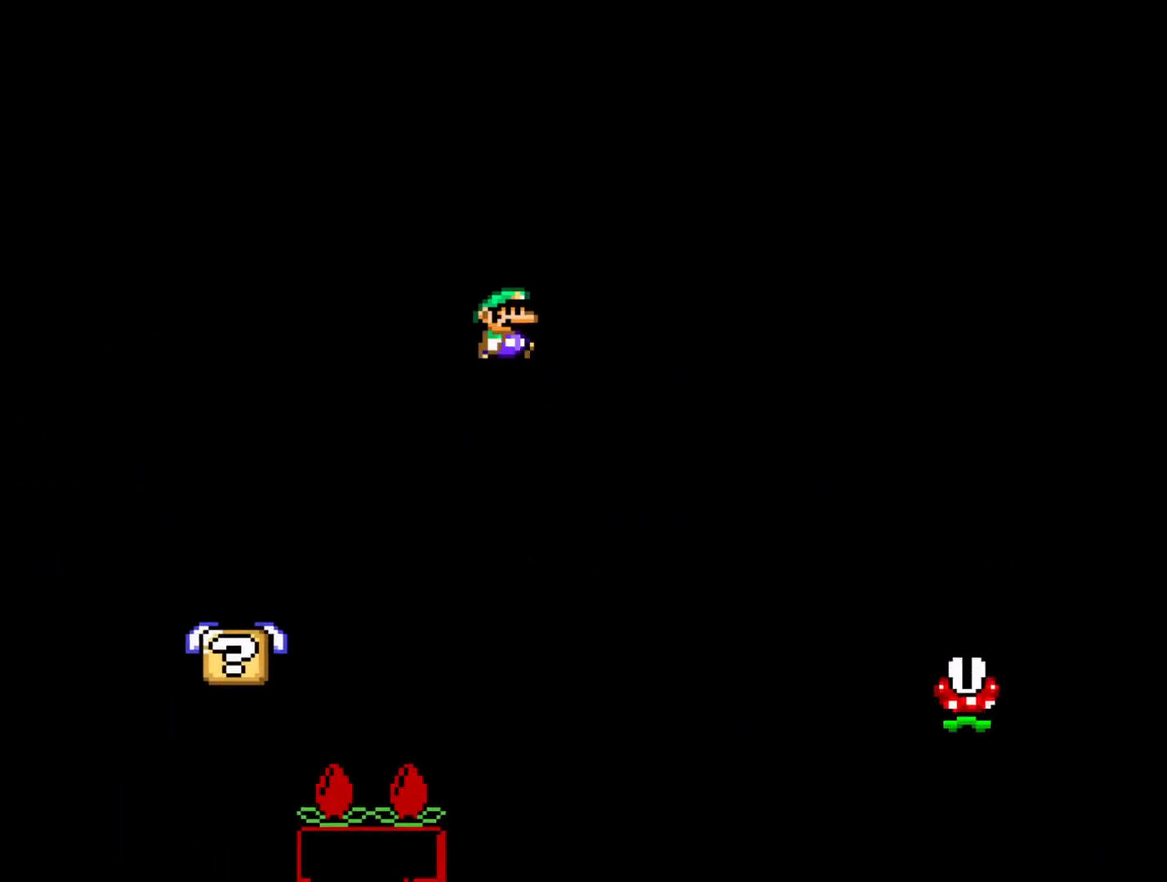
Gameplay with a controller (Nintendo layout); each line is a JSON object with the inputs held at the frame after it. "events" lists button and stick changes between this image and that frame as [ms after this image, input, new state], when the widget could be followed in between. Not read: L3 R3.
{"buttons": ["A", "X", "DPAD_RIGHT"], "events": [[283, "DPAD_RIGHT", "up"], [350, "B", "up"], [350, "Y", "up"], [450, "DPAD_RIGHT", "down"], [500, "A", "down"], [500, "X", "down"]]}
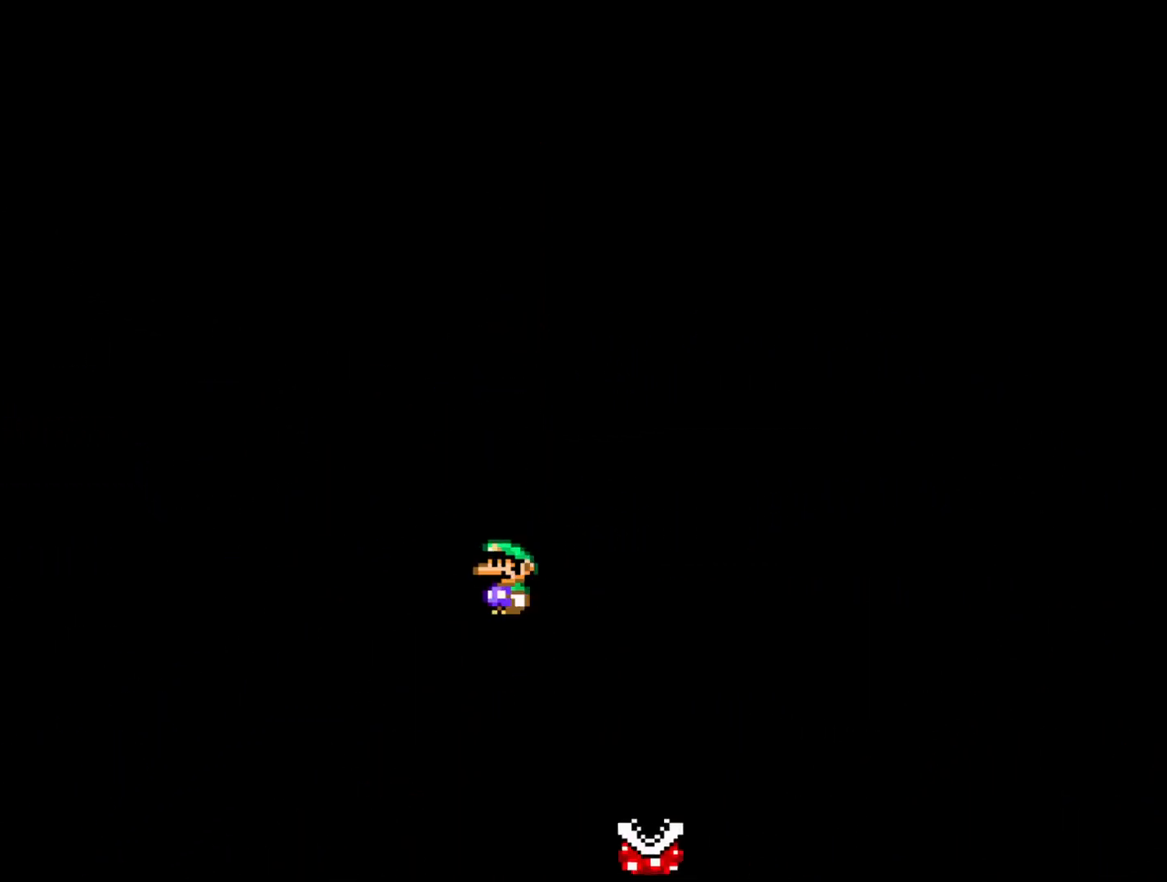
{"buttons": ["A", "X", "DPAD_RIGHT"], "events": []}
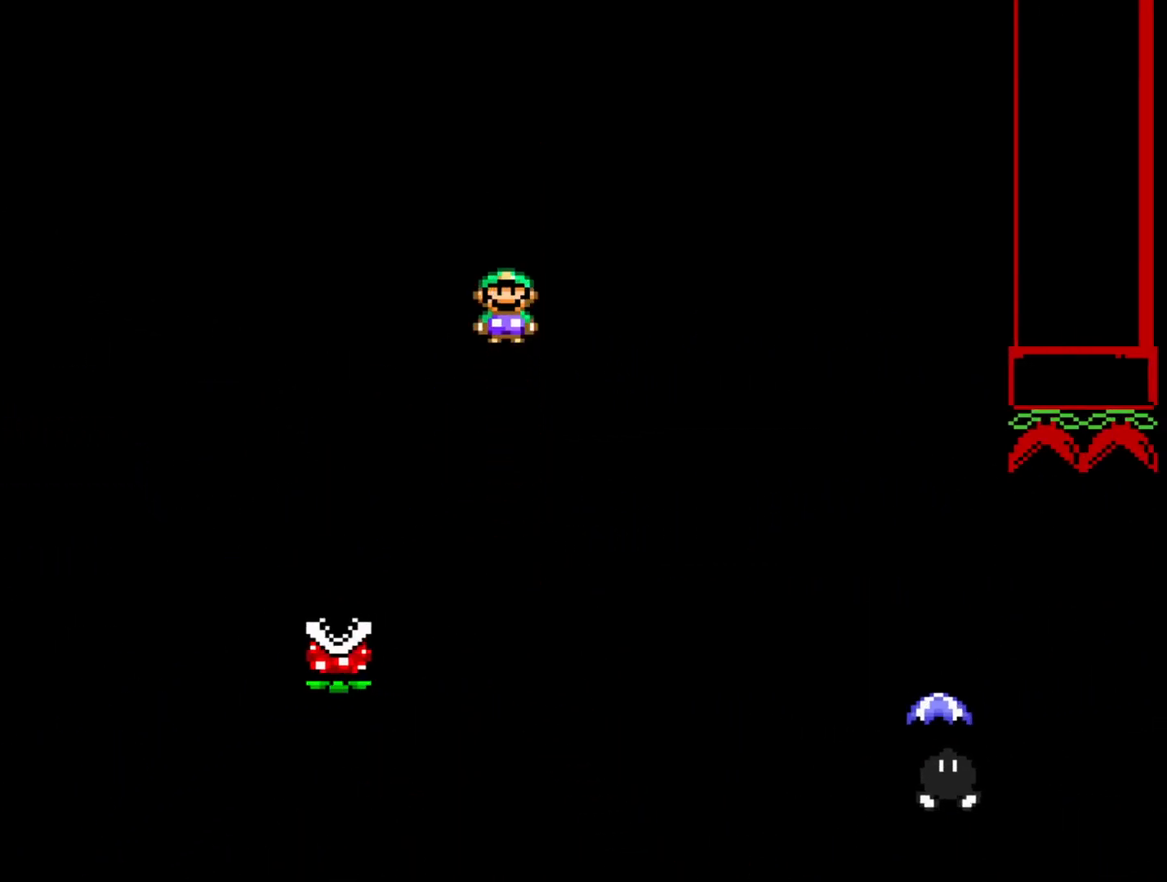
{"buttons": [], "events": [[250, "DPAD_RIGHT", "up"], [283, "A", "up"], [317, "X", "up"], [417, "DPAD_LEFT", "down"], [483, "DPAD_LEFT", "up"]]}
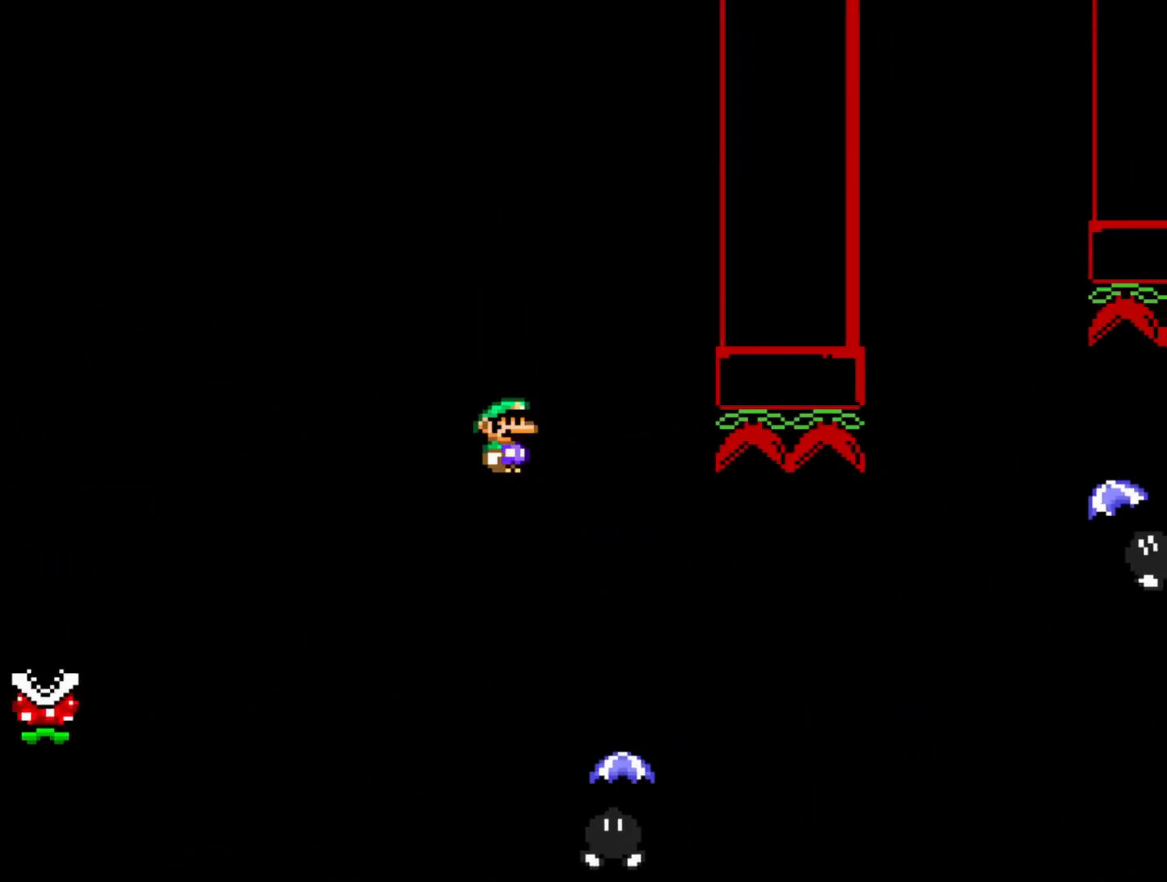
{"buttons": ["B", "Y", "DPAD_RIGHT"], "events": [[33, "DPAD_RIGHT", "down"], [83, "Y", "down"], [133, "B", "down"]]}
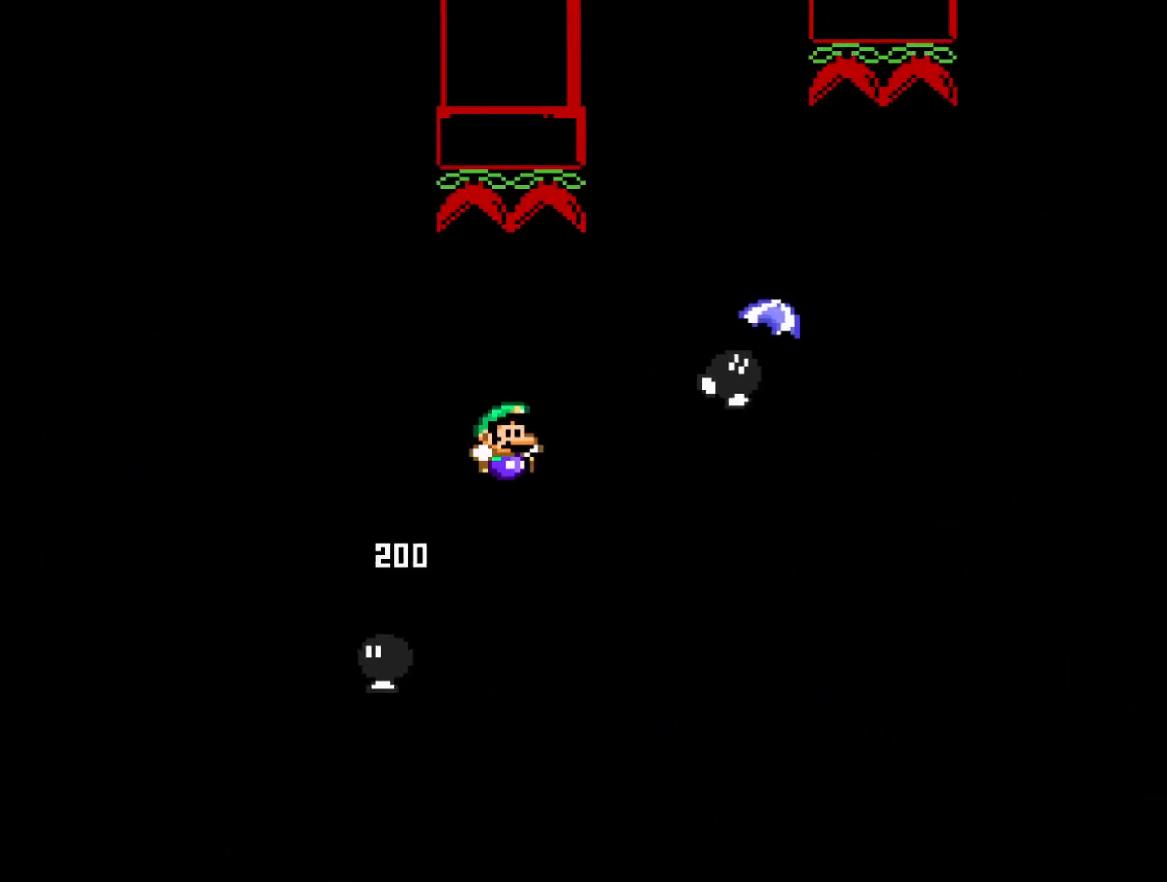
{"buttons": ["B", "Y", "DPAD_RIGHT"], "events": [[167, "DPAD_RIGHT", "up"], [200, "B", "up"], [217, "Y", "up"], [317, "DPAD_RIGHT", "down"], [350, "Y", "down"], [367, "B", "down"]]}
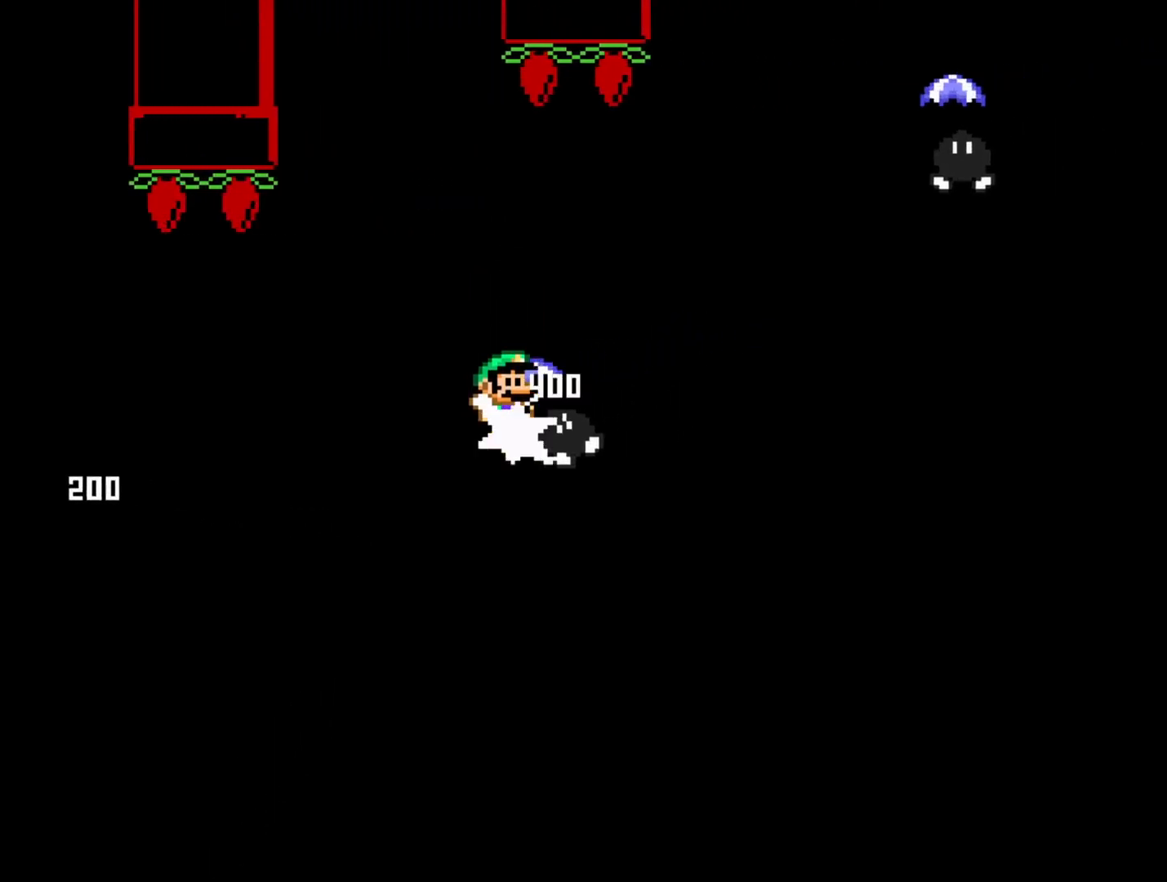
{"buttons": ["Y", "DPAD_RIGHT"], "events": [[483, "B", "up"]]}
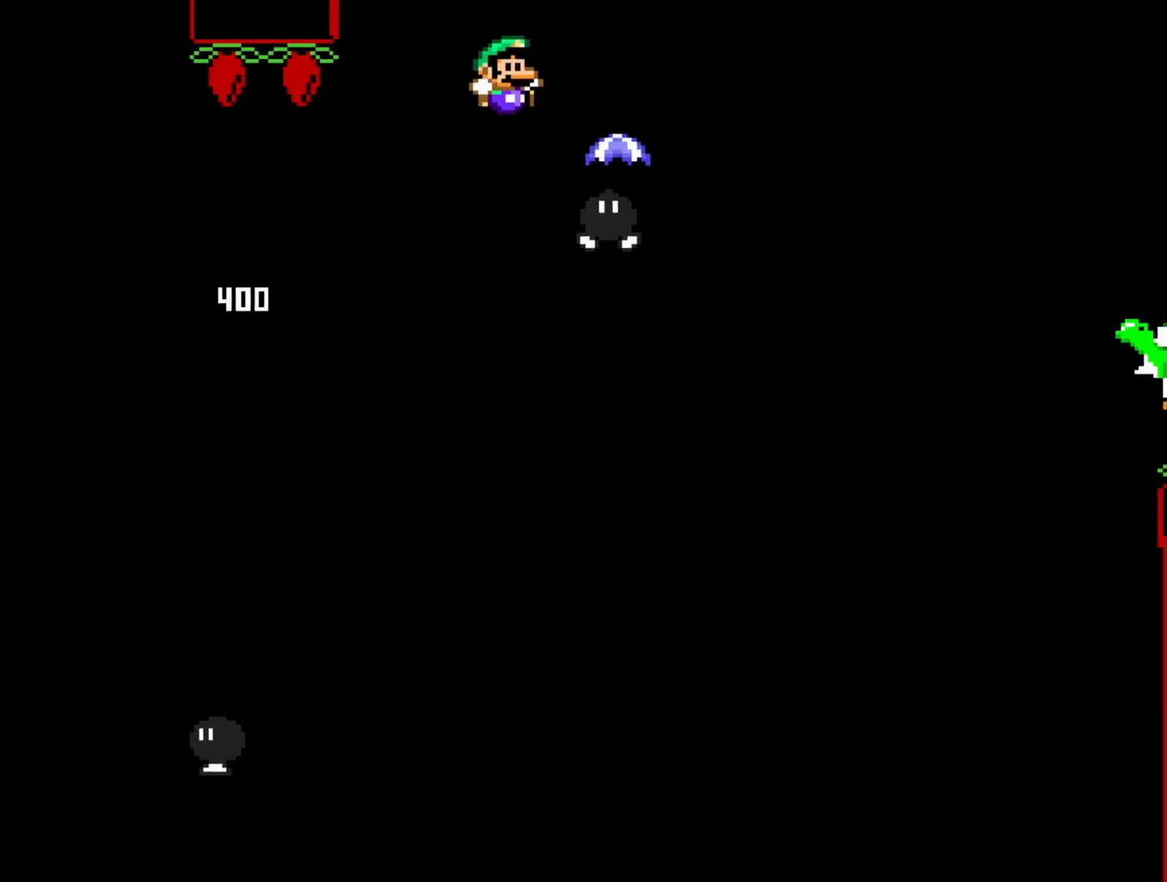
{"buttons": ["B", "Y", "DPAD_RIGHT"], "events": [[100, "B", "down"]]}
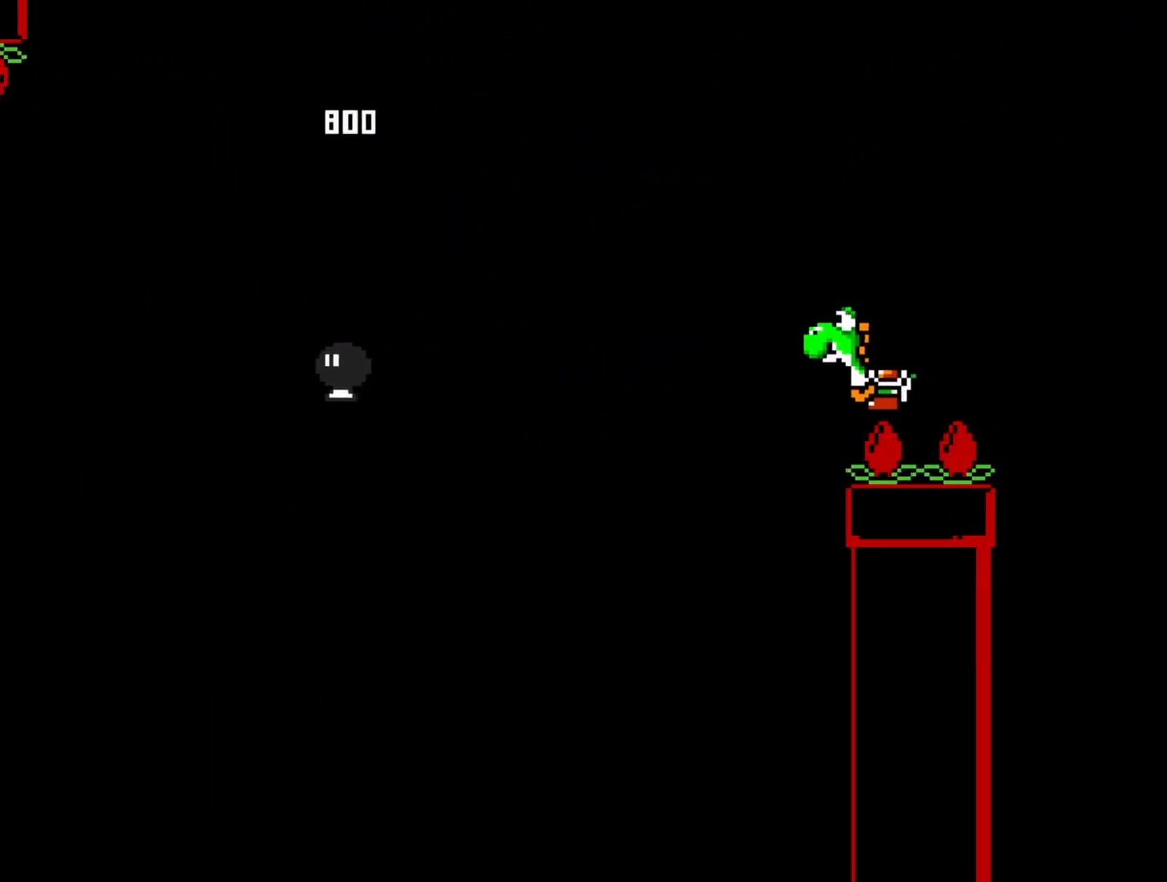
{"buttons": ["B", "Y"], "events": [[483, "DPAD_RIGHT", "up"]]}
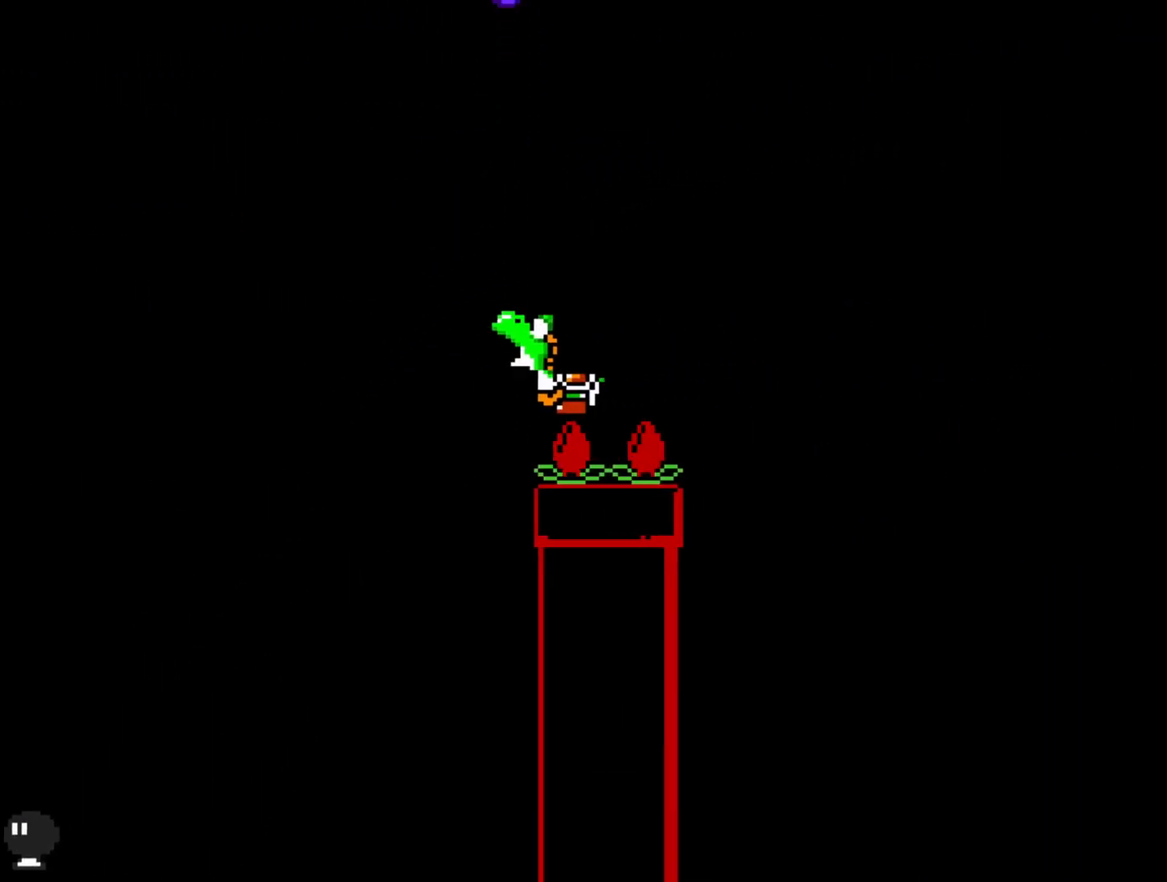
{"buttons": ["B", "Y"], "events": [[100, "DPAD_LEFT", "down"], [283, "DPAD_LEFT", "up"]]}
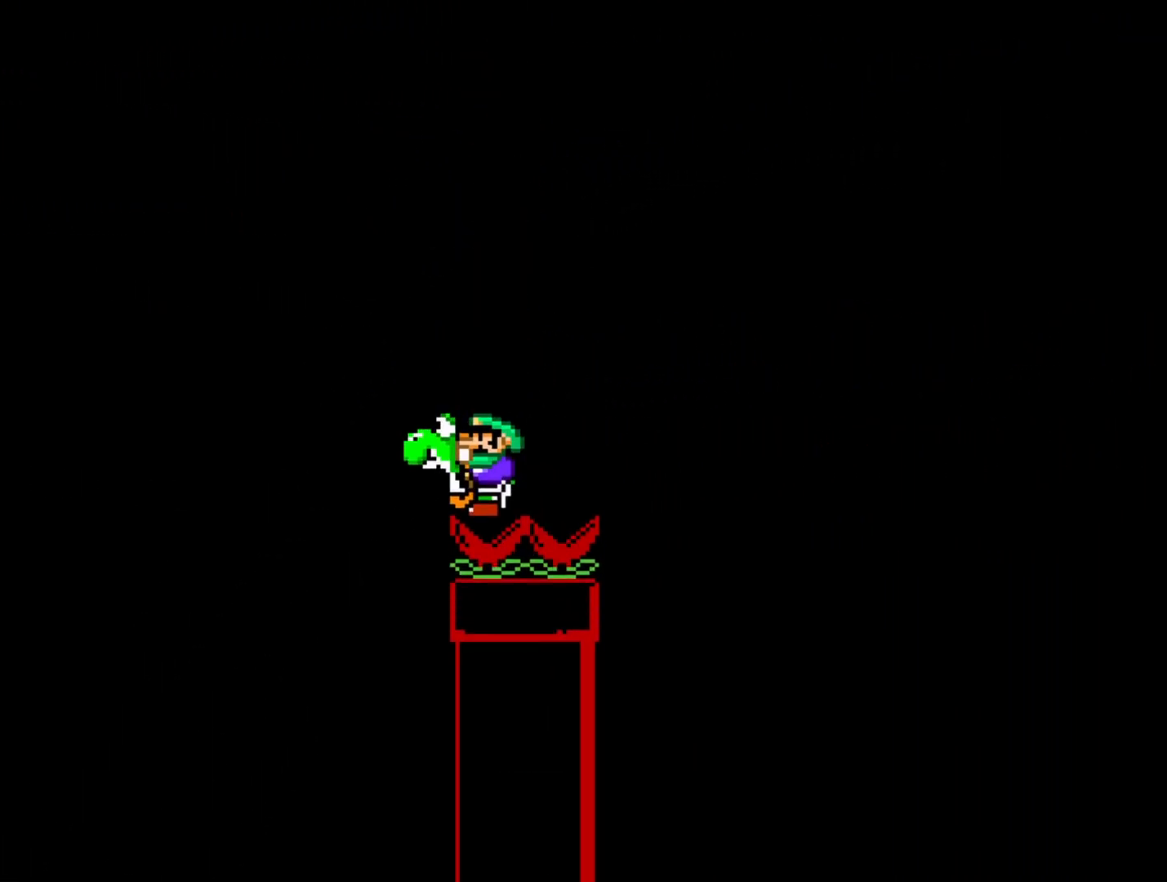
{"buttons": ["Y", "DPAD_RIGHT"], "events": [[200, "B", "up"], [333, "DPAD_RIGHT", "down"]]}
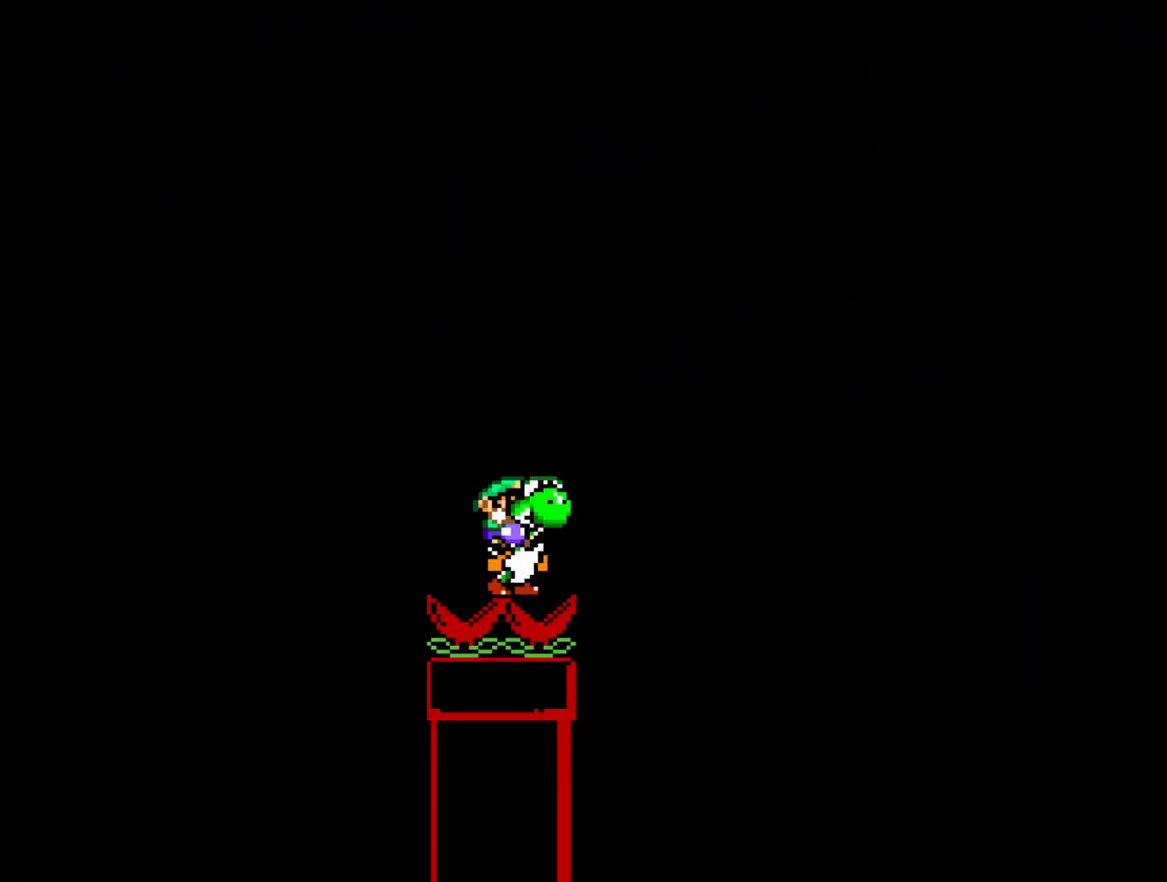
{"buttons": ["B", "Y", "DPAD_RIGHT"], "events": [[167, "B", "down"]]}
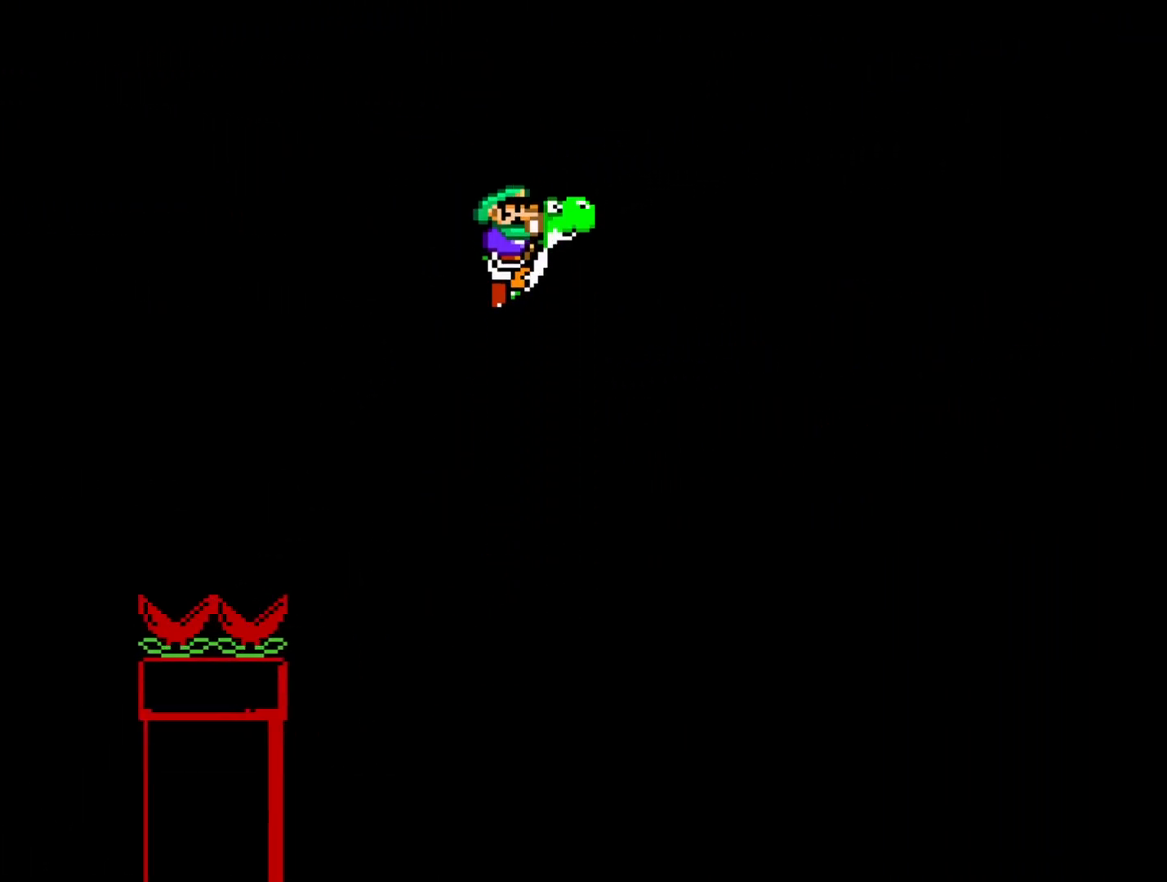
{"buttons": ["B", "Y", "DPAD_RIGHT"], "events": []}
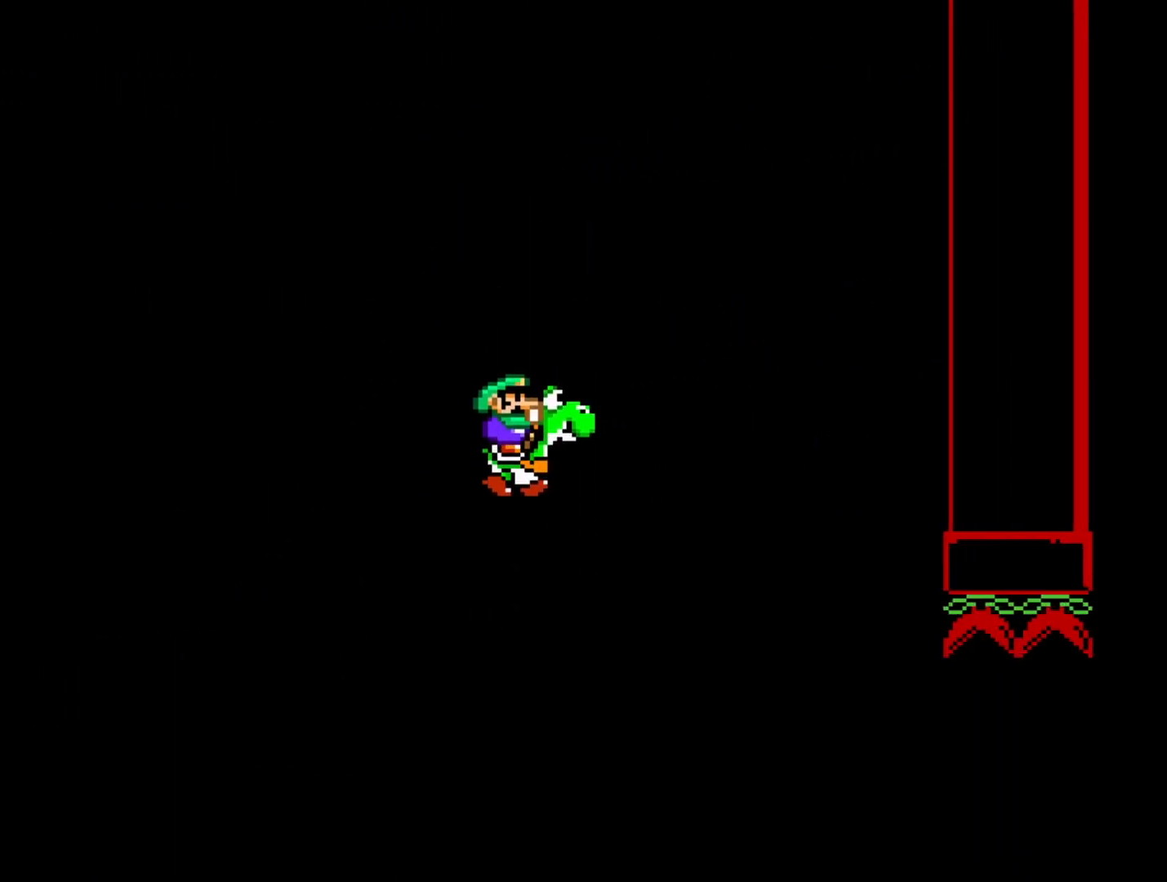
{"buttons": ["B", "Y", "DPAD_RIGHT"], "events": []}
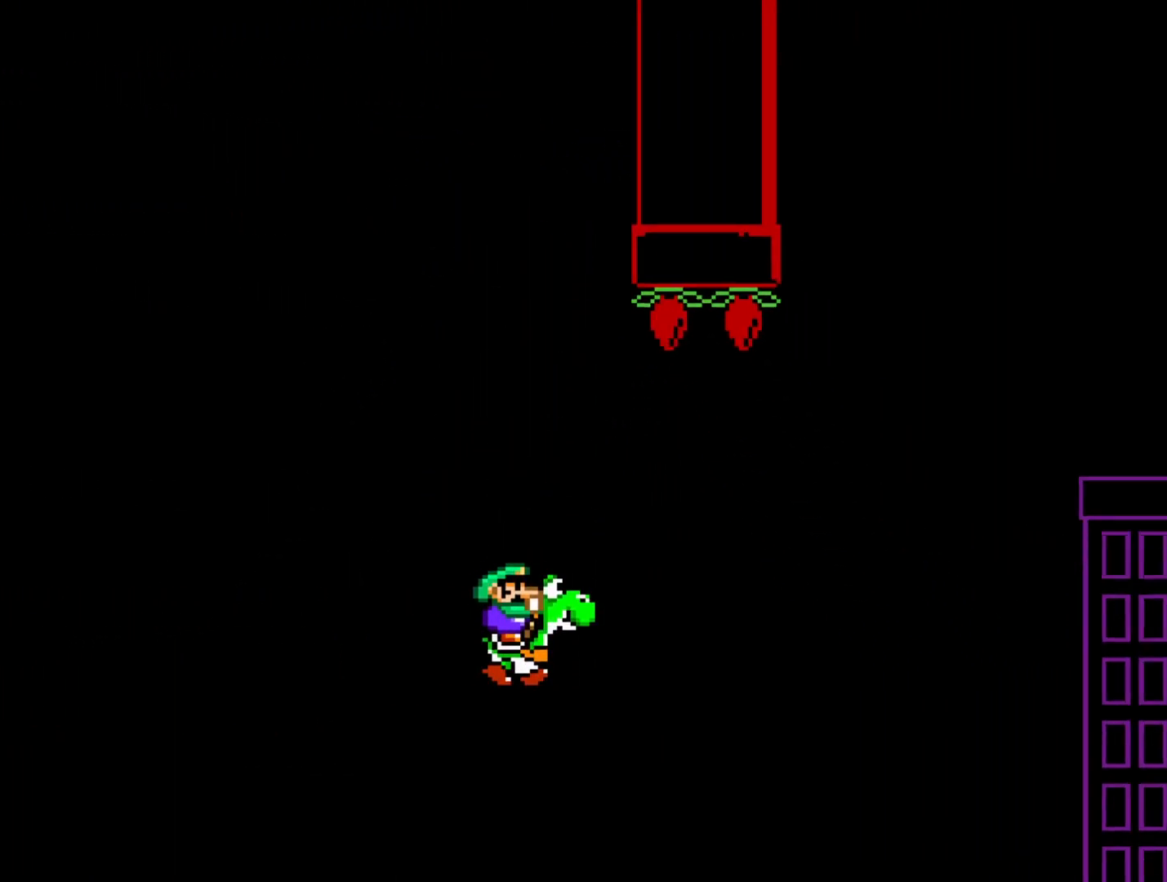
{"buttons": ["A", "X", "DPAD_RIGHT"], "events": [[83, "B", "up"], [83, "Y", "up"], [200, "A", "down"], [200, "X", "down"]]}
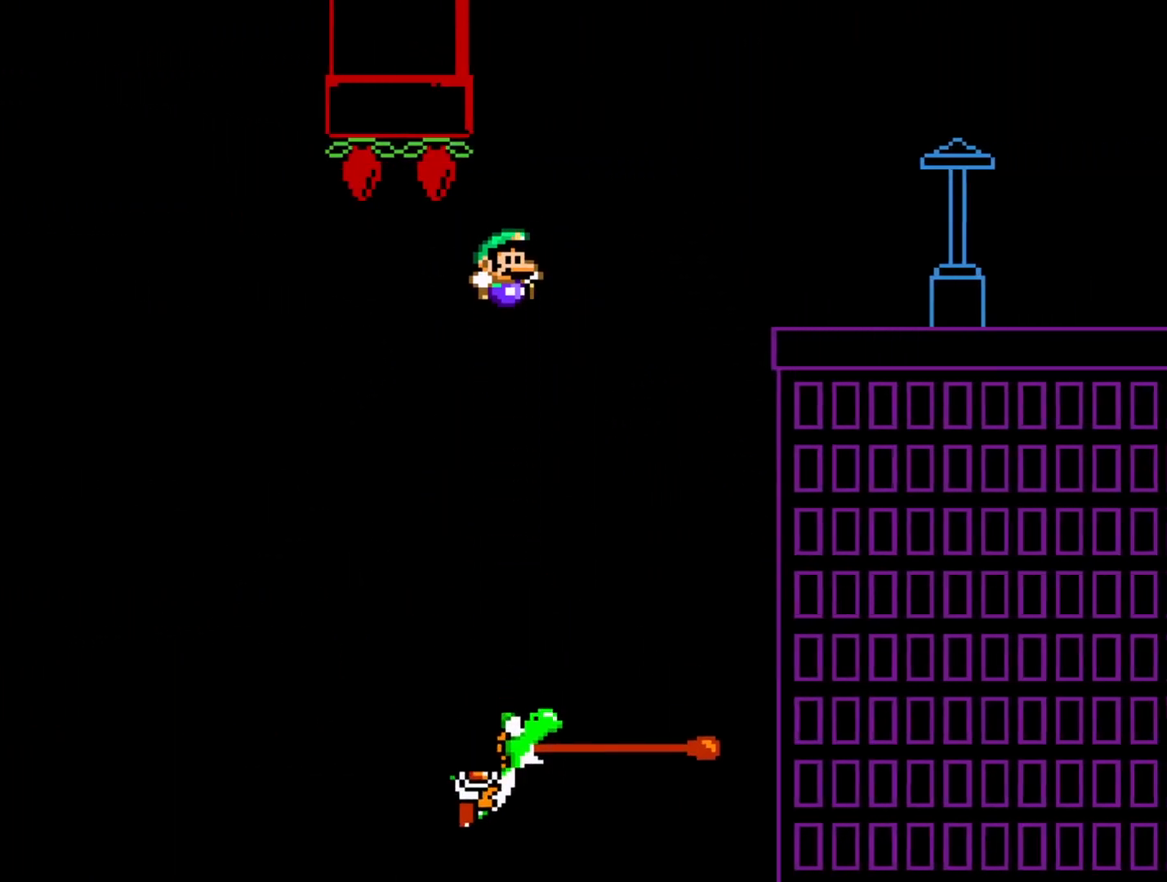
{"buttons": ["A", "X", "DPAD_RIGHT"], "events": []}
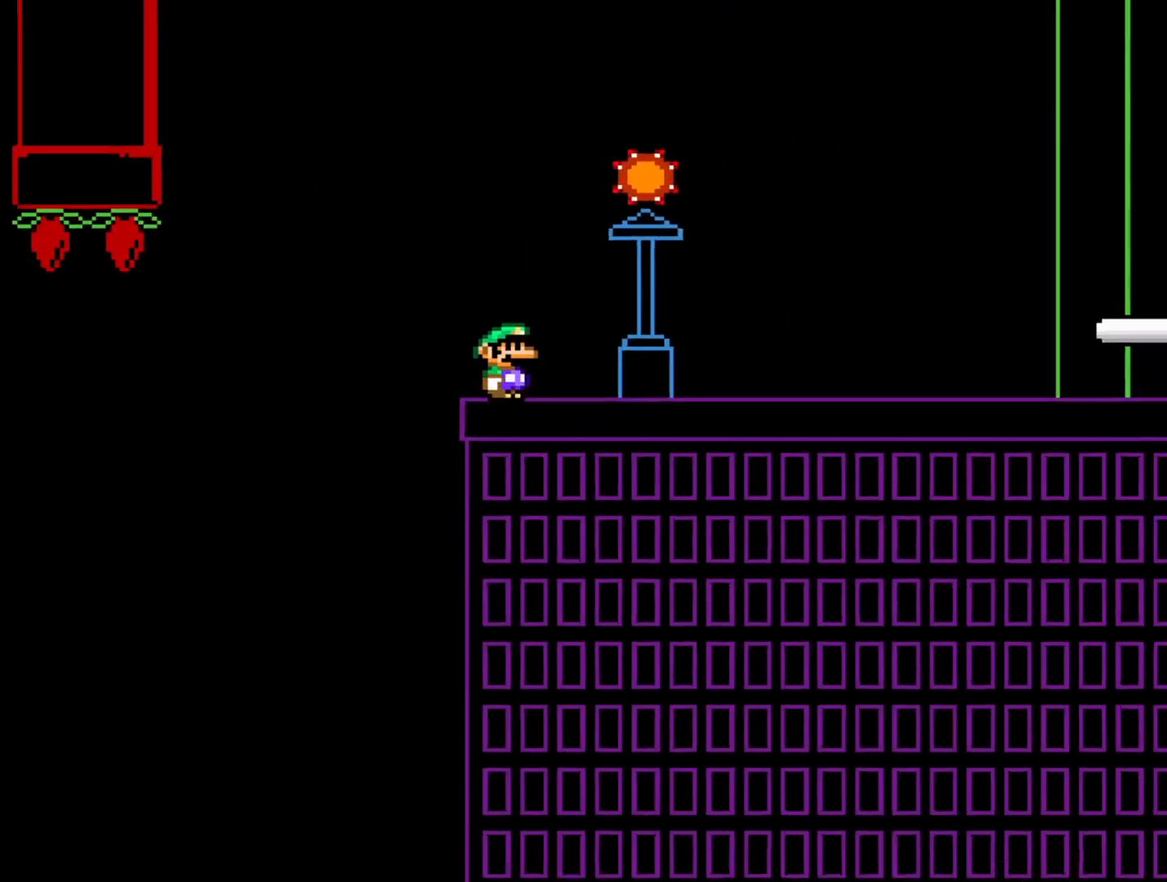
{"buttons": [], "events": [[367, "DPAD_RIGHT", "up"], [383, "A", "up"], [400, "X", "up"]]}
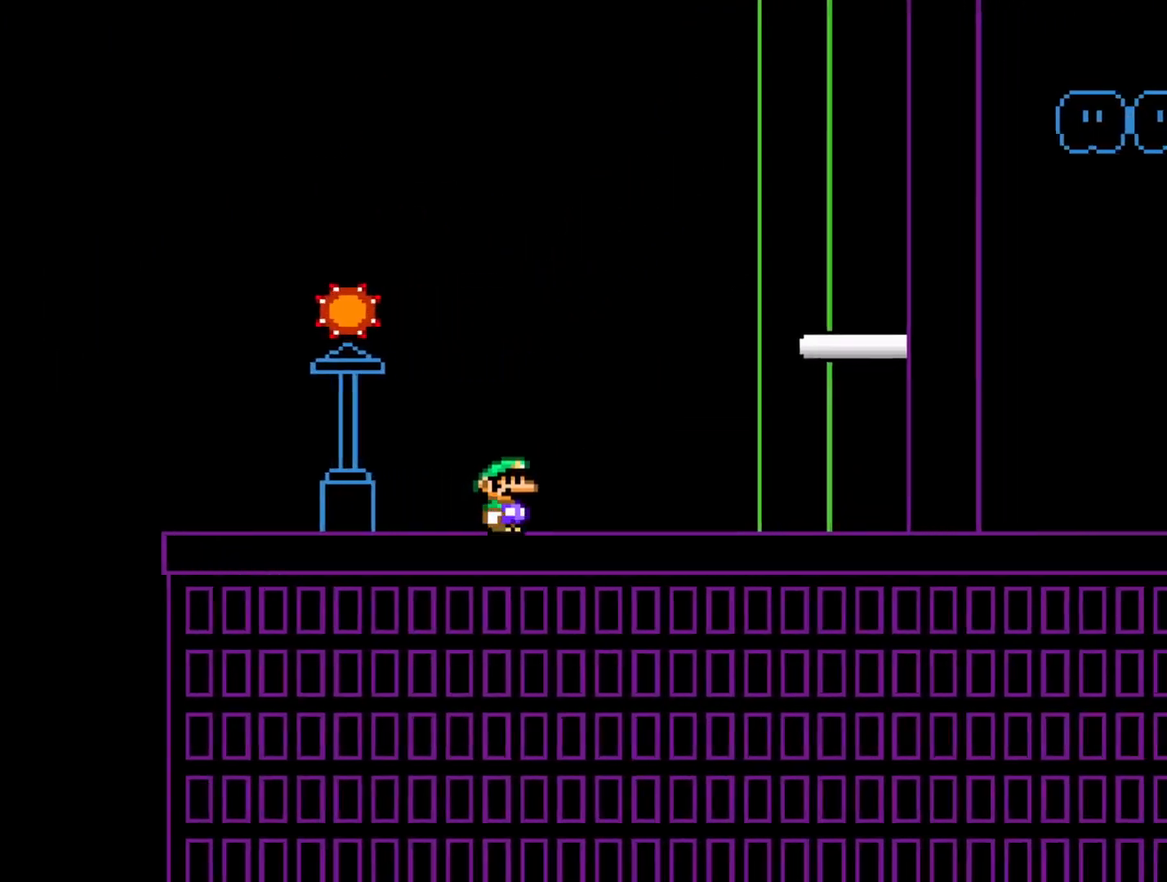
{"buttons": ["Y"], "events": [[233, "Y", "down"]]}
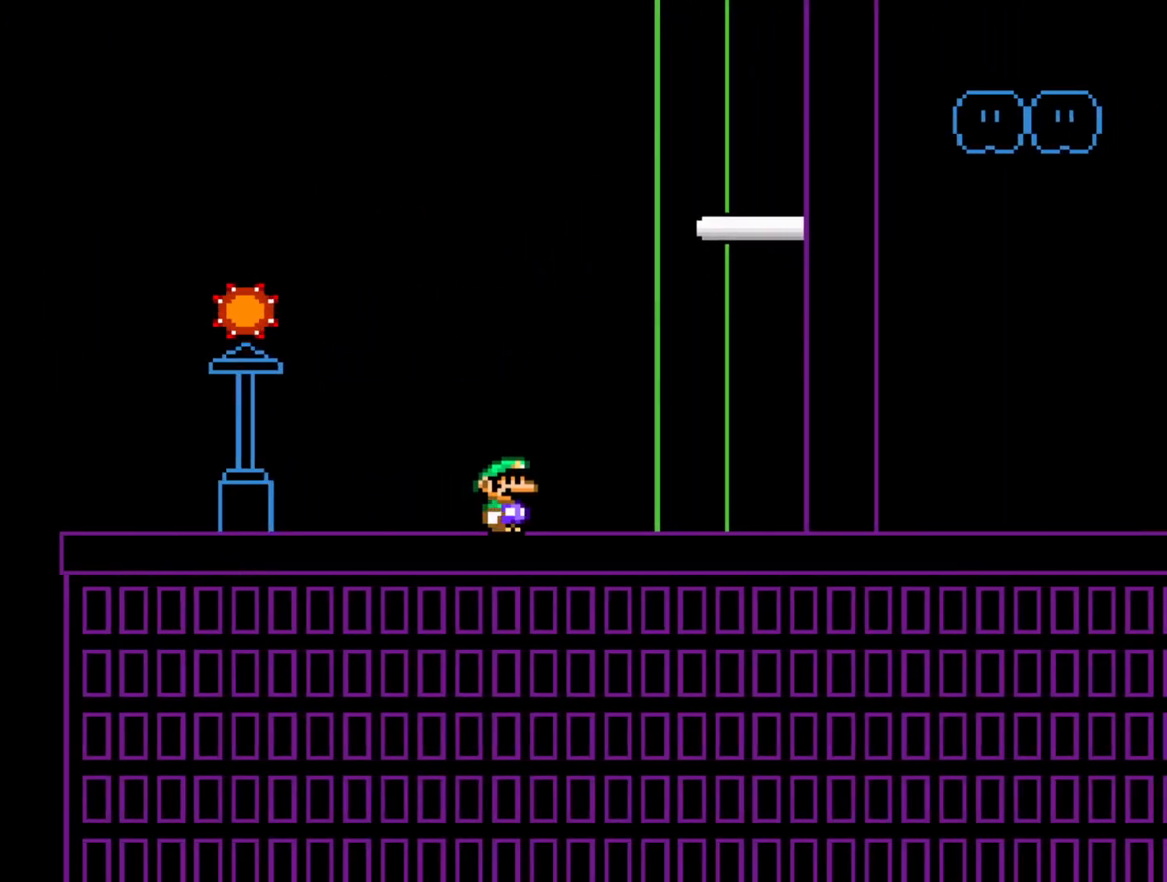
{"buttons": ["Y"], "events": []}
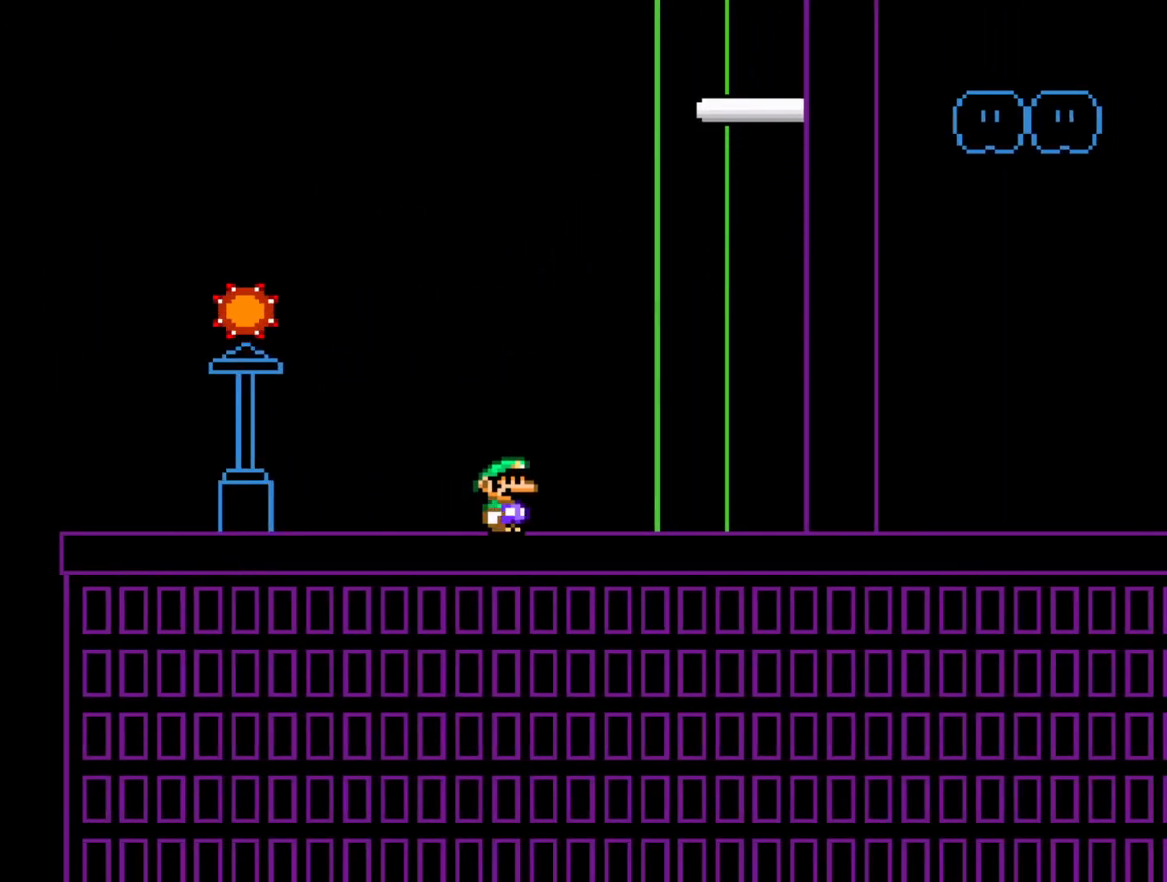
{"buttons": ["Y"], "events": [[267, "Y", "up"], [467, "Y", "down"]]}
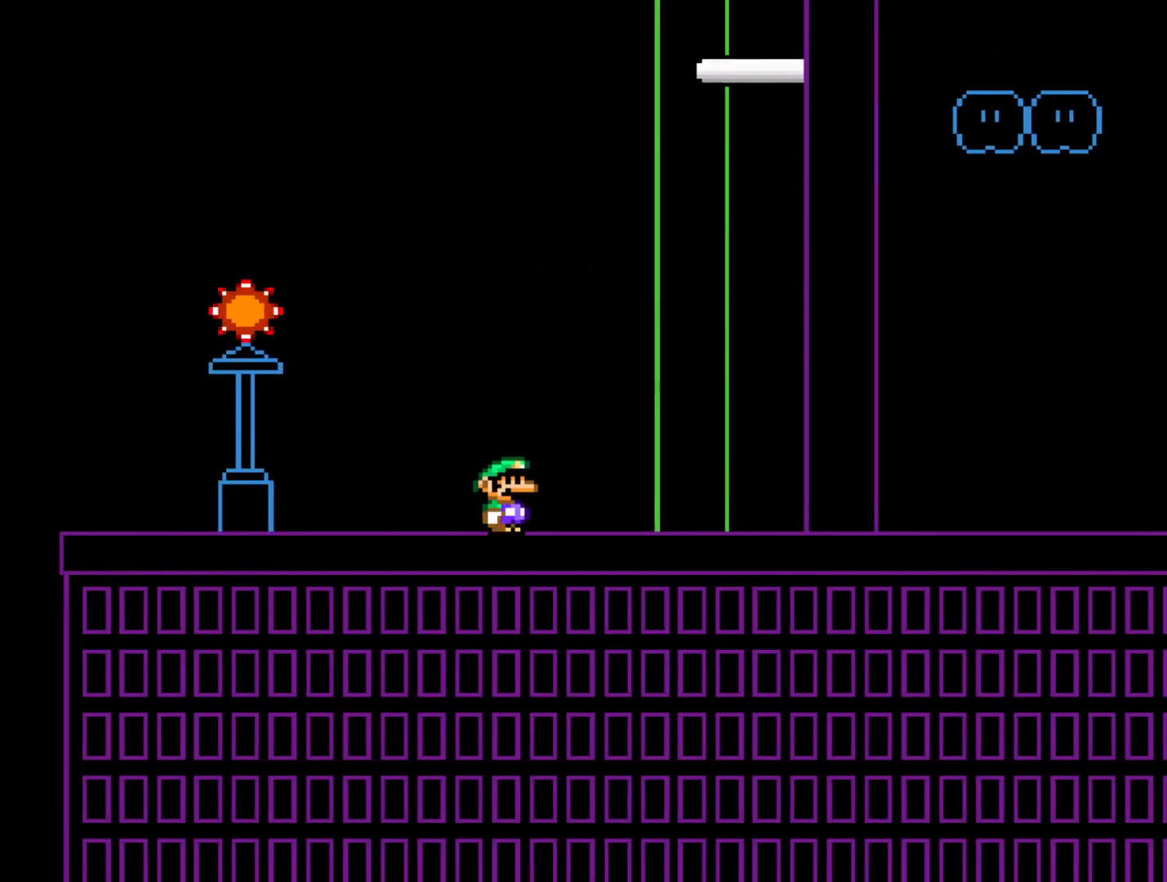
{"buttons": ["X", "DPAD_LEFT"], "events": [[133, "Y", "up"], [150, "DPAD_LEFT", "down"], [267, "X", "down"]]}
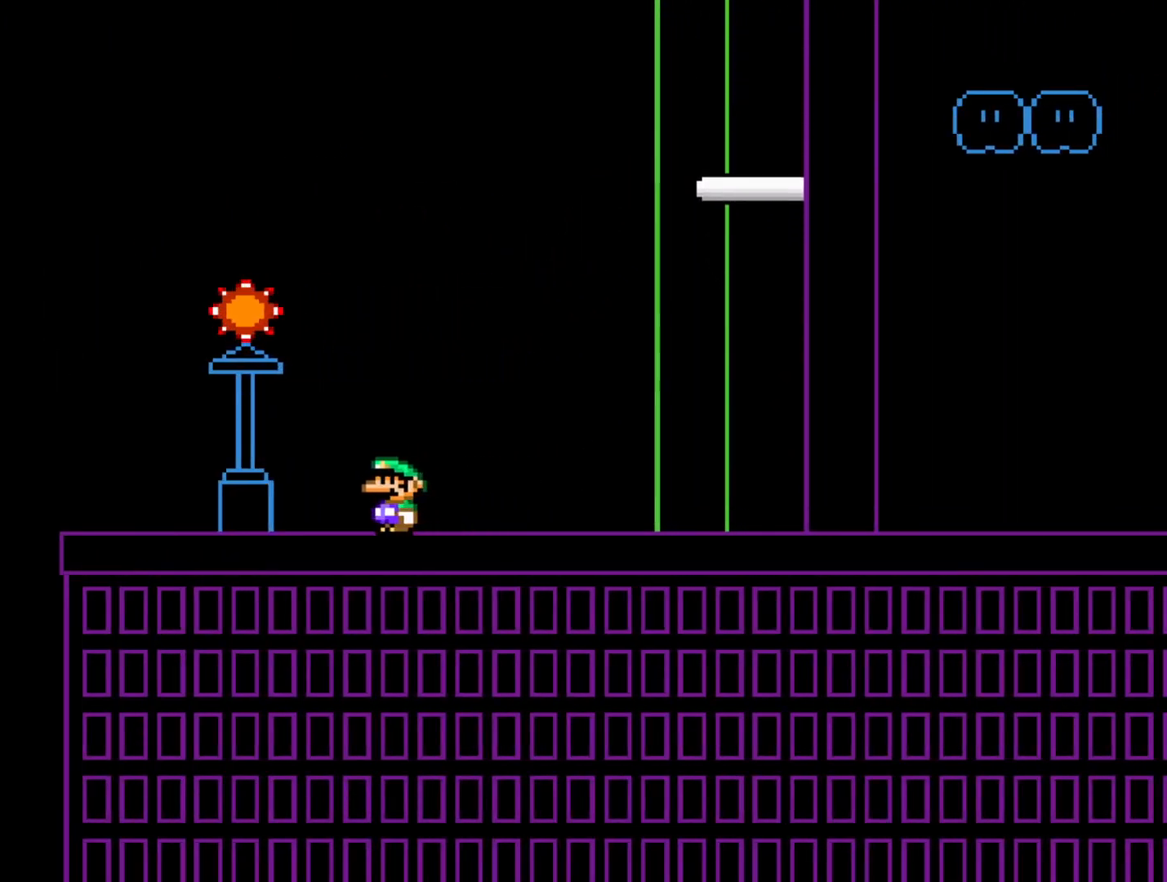
{"buttons": ["A", "X", "DPAD_RIGHT"], "events": [[383, "A", "down"], [400, "DPAD_LEFT", "up"], [483, "DPAD_RIGHT", "down"]]}
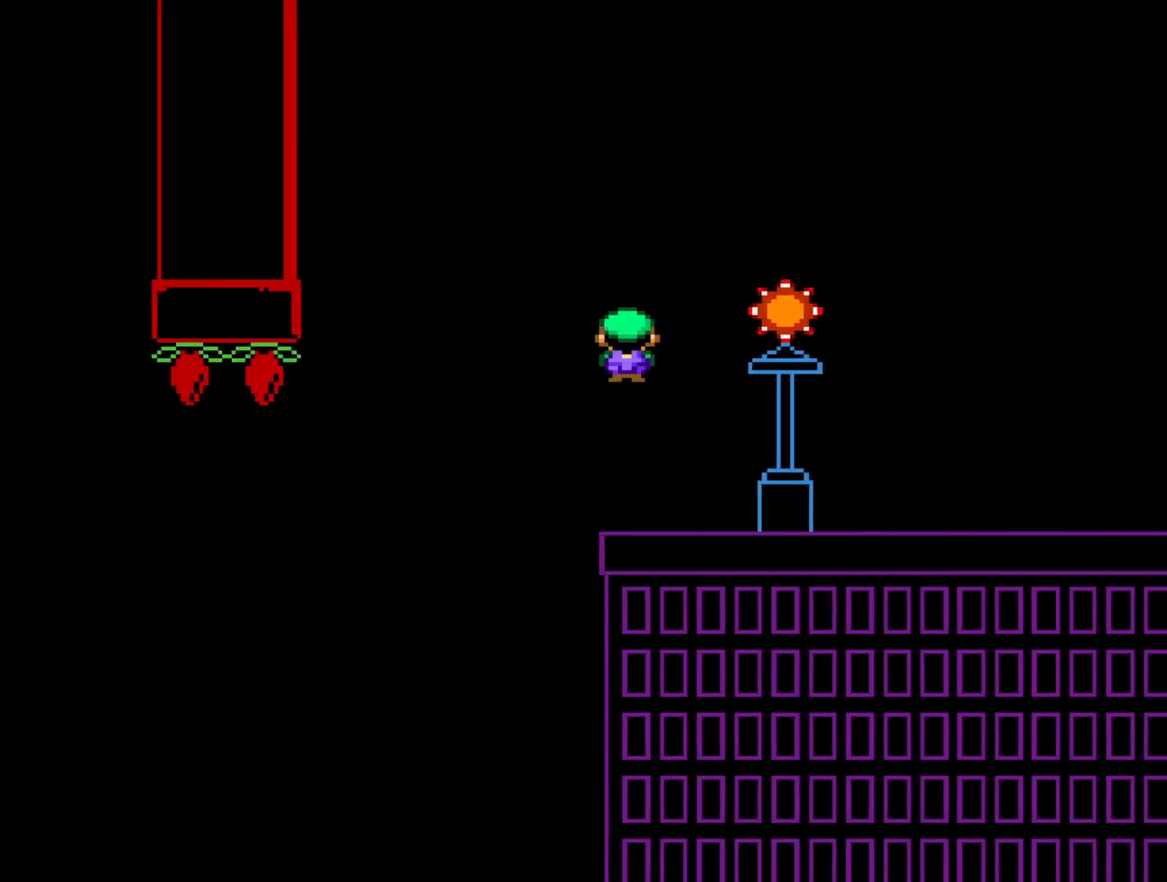
{"buttons": ["A", "X", "DPAD_RIGHT"], "events": []}
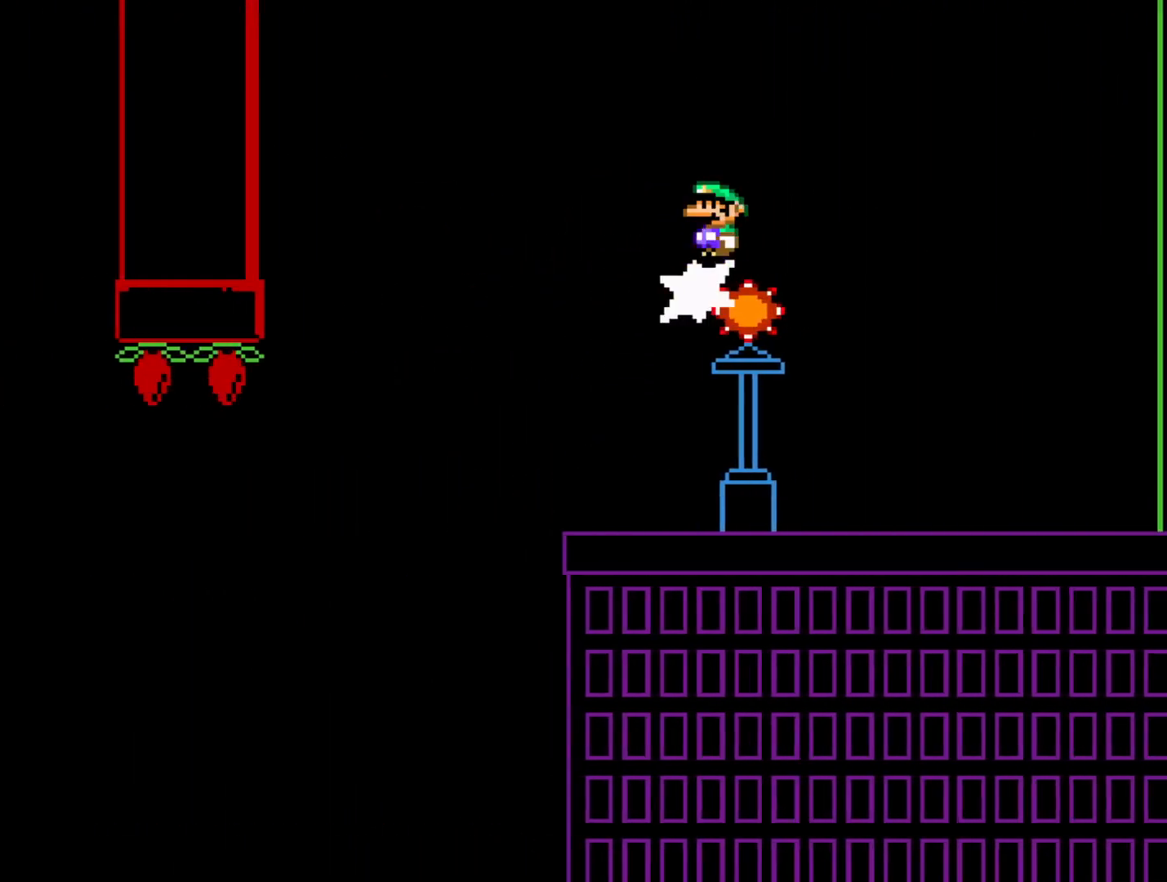
{"buttons": ["A", "X", "DPAD_RIGHT"], "events": []}
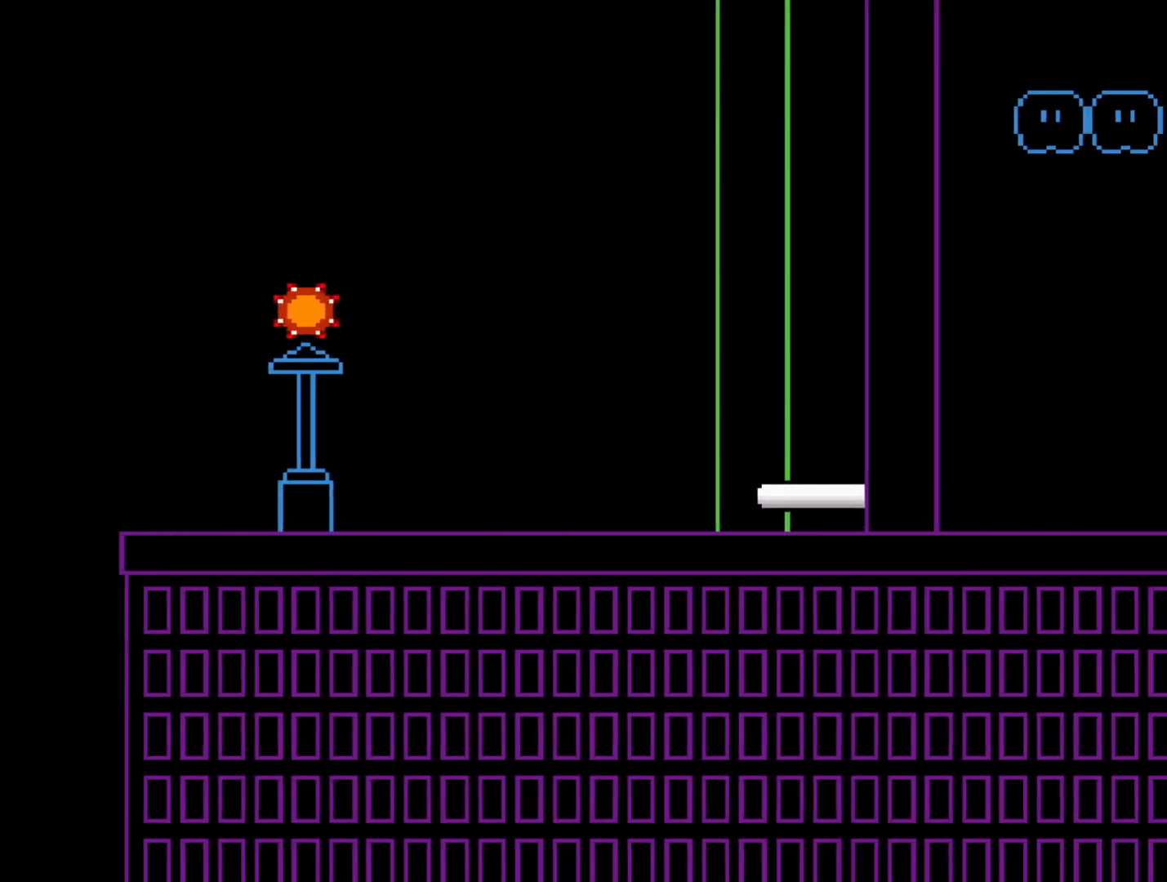
{"buttons": ["X"], "events": [[383, "DPAD_RIGHT", "up"], [483, "A", "up"]]}
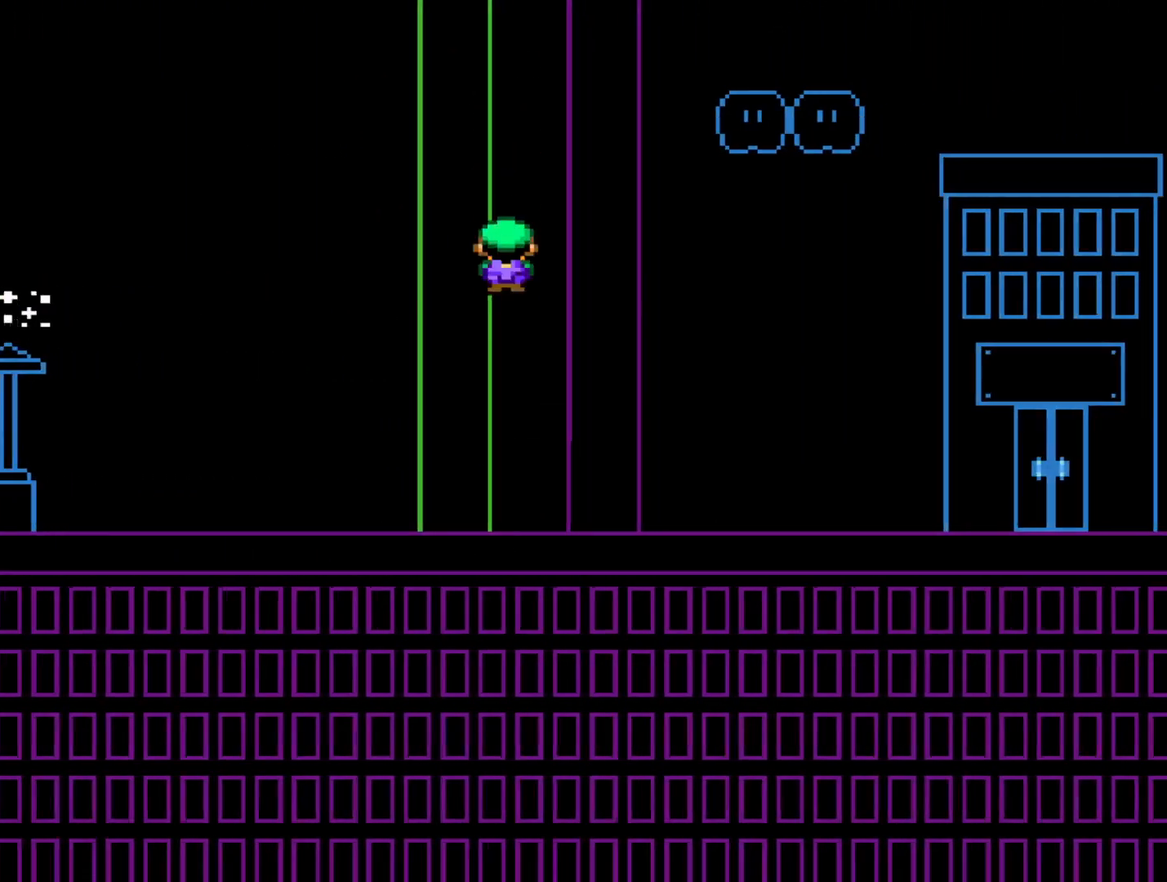
{"buttons": [], "events": [[33, "X", "up"]]}